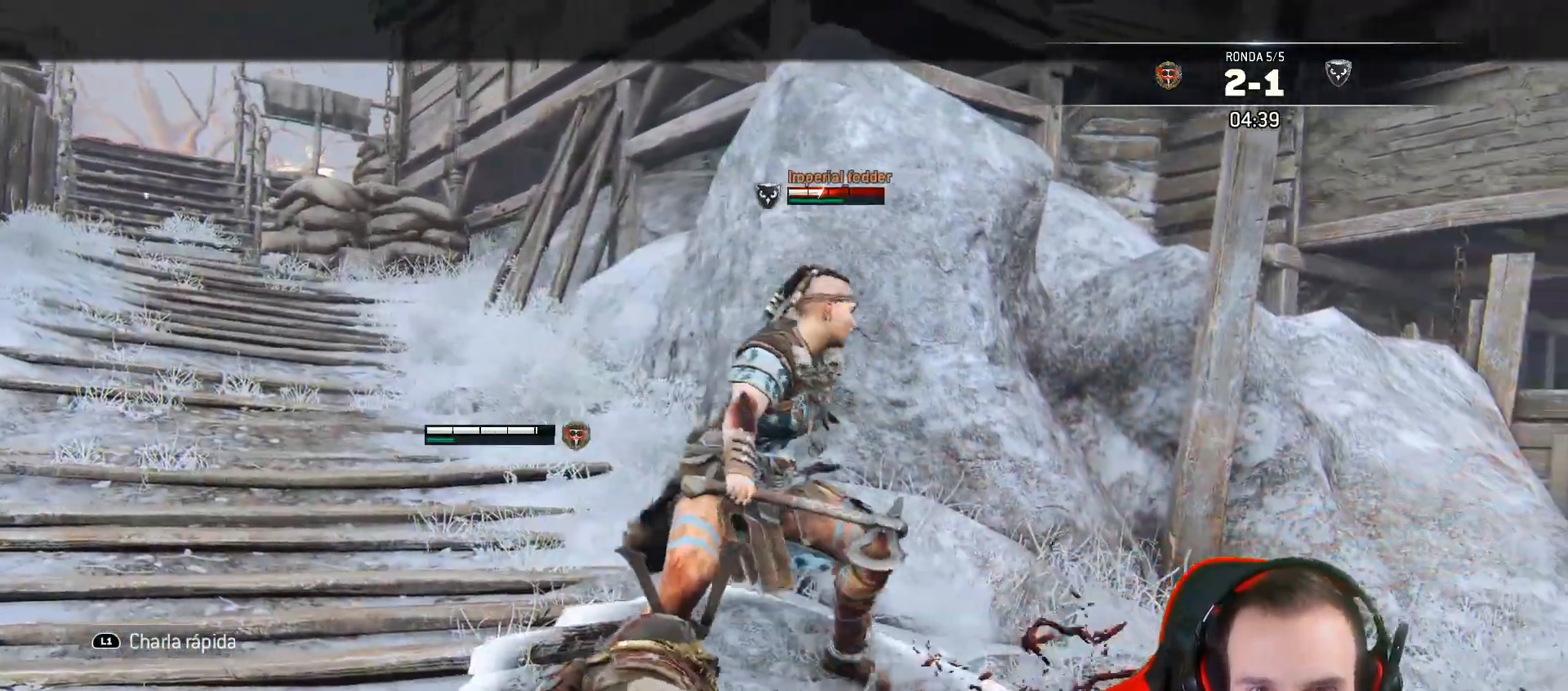
Gameplay with a controller (PlayStation layout); each line is a JSON object with the inputs held at the frame after it. "events" lists button and stick changes between this image and that frame as [ms after this image, input, new state], when the widget could be followed in between.
{"buttons": ["L2"], "left_stick": "down-left", "right_stick": "right", "events": [[150, "left_stick", "center"], [233, "left_stick", "left"], [283, "left_stick", "down-left"]]}
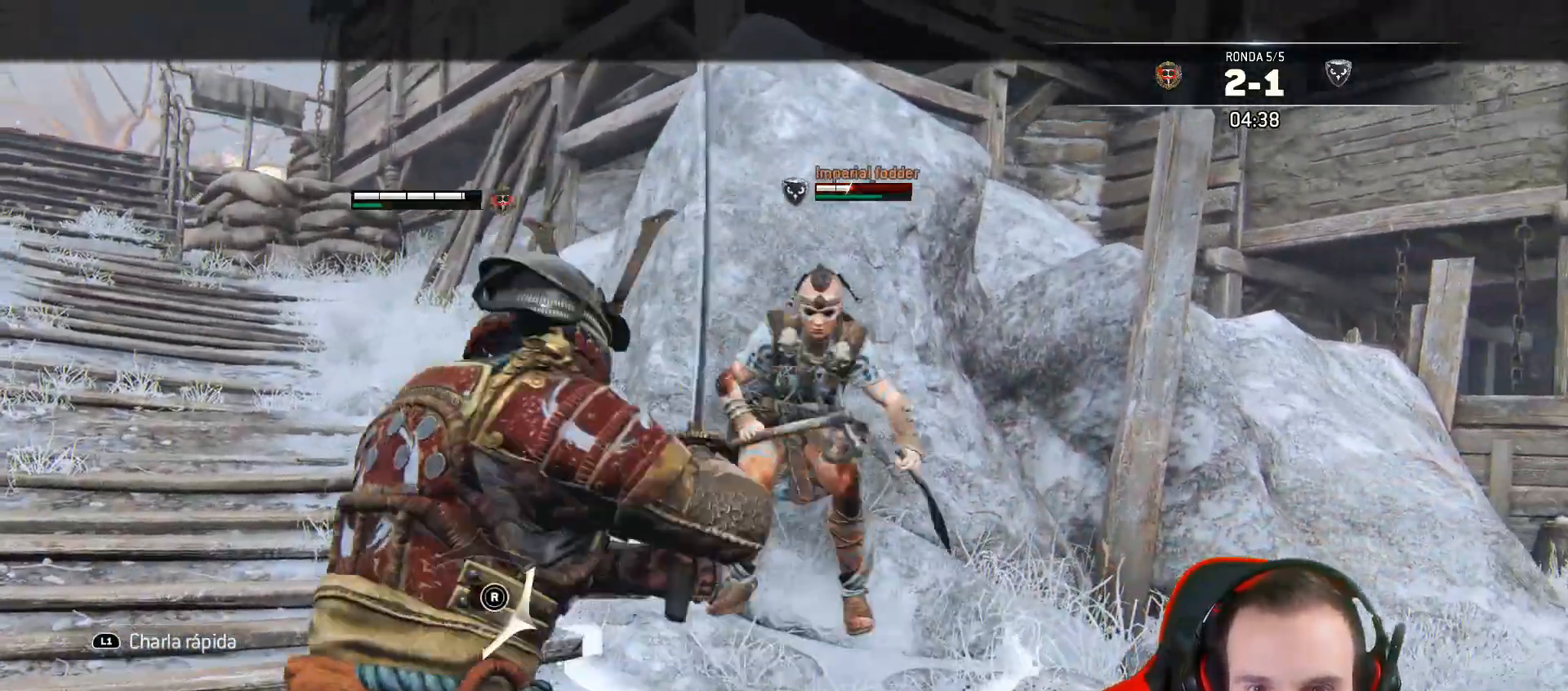
{"buttons": ["L2"], "left_stick": "down-left", "right_stick": "right", "events": [[100, "R1", "down"], [167, "R1", "up"]]}
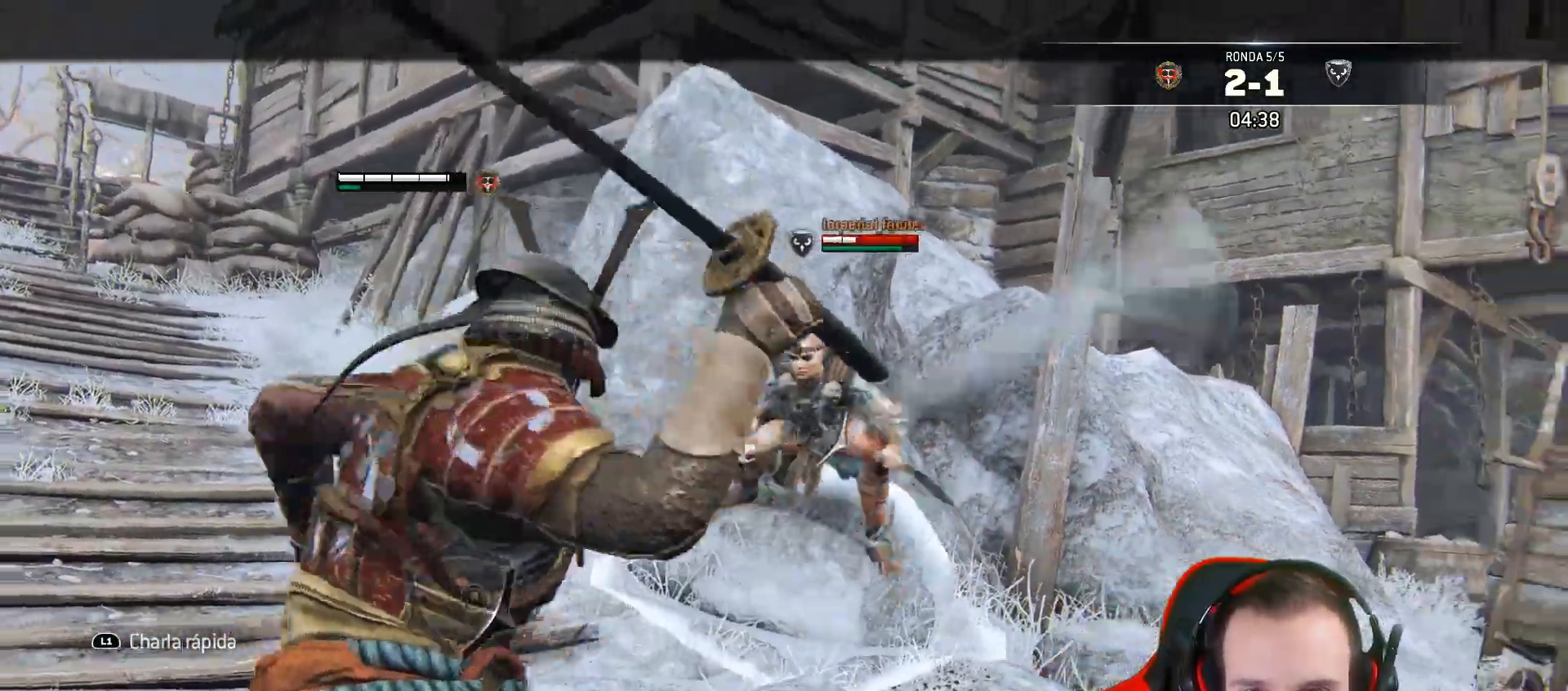
{"buttons": ["L2"], "left_stick": "down-left", "right_stick": "right", "events": []}
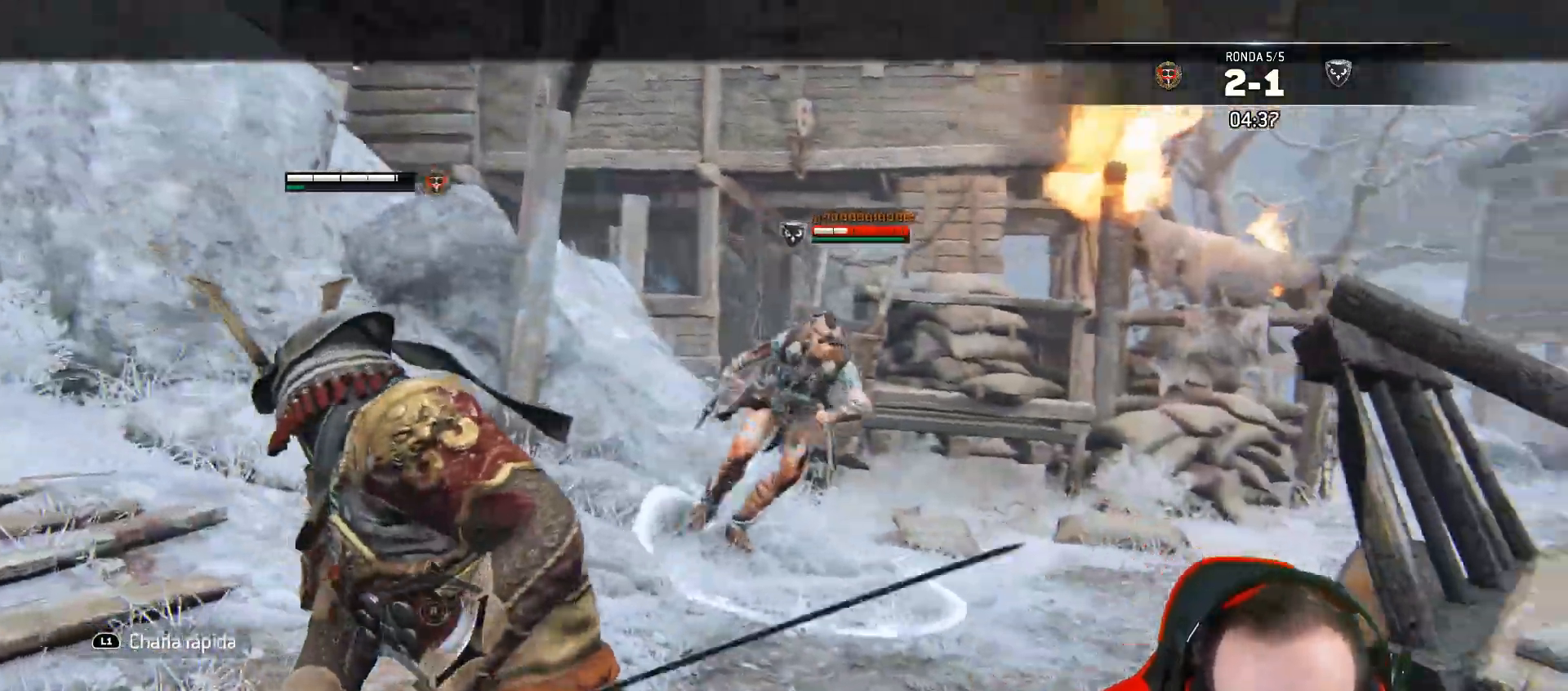
{"buttons": ["L2"], "left_stick": "down-left", "right_stick": "center"}
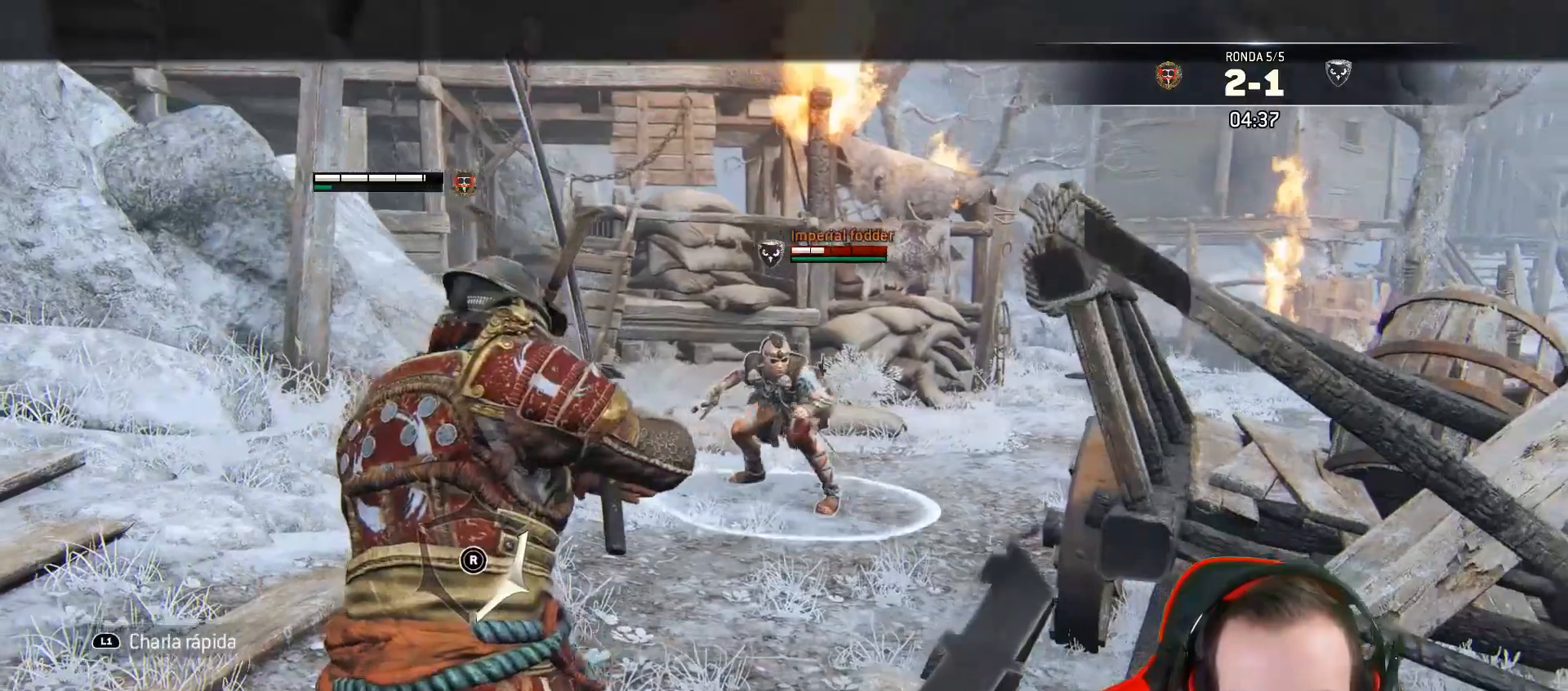
{"buttons": ["L2"], "left_stick": "down-left", "right_stick": "center", "events": []}
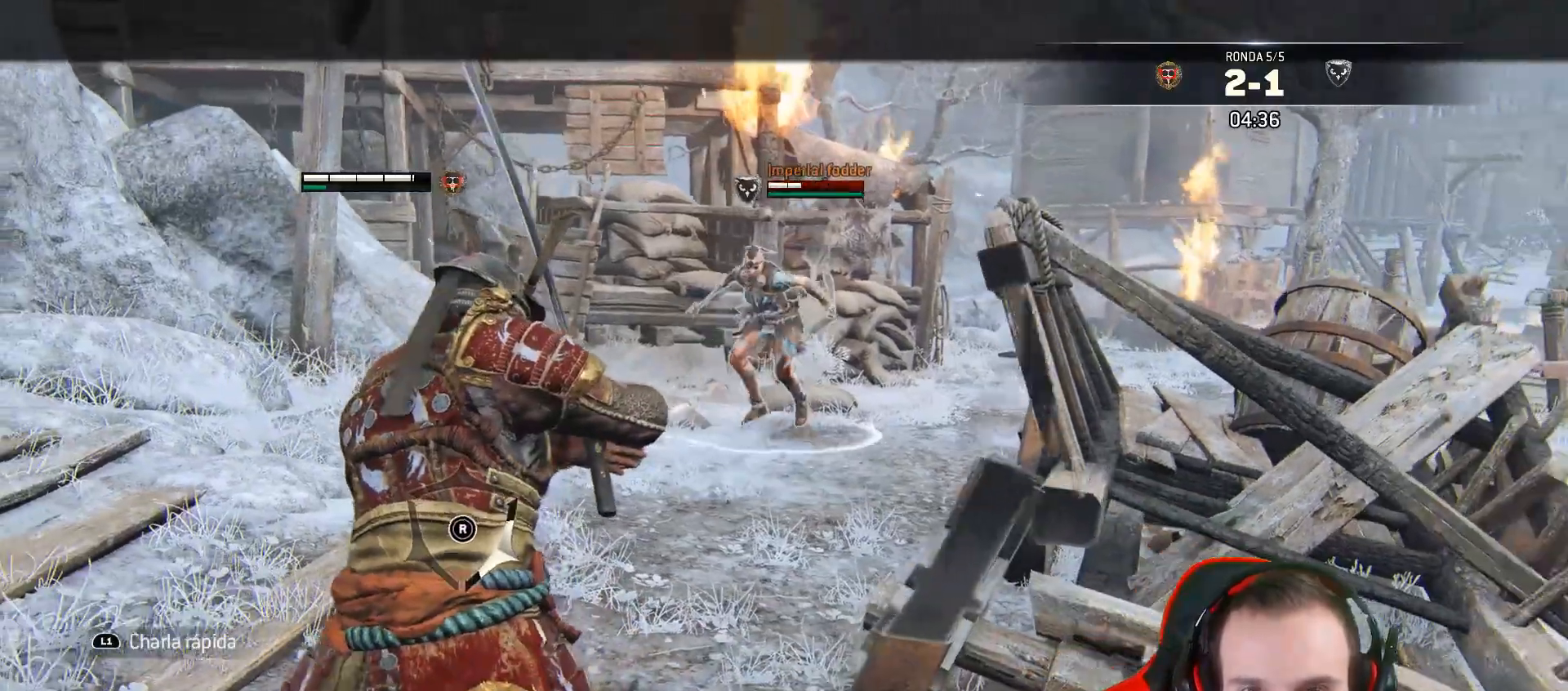
{"buttons": ["CROSS", "L2", "R1", "L3"], "left_stick": "down", "right_stick": "center", "events": [[383, "CROSS", "down"], [400, "L3", "down"], [400, "left_stick", "down"], [500, "R1", "down"]]}
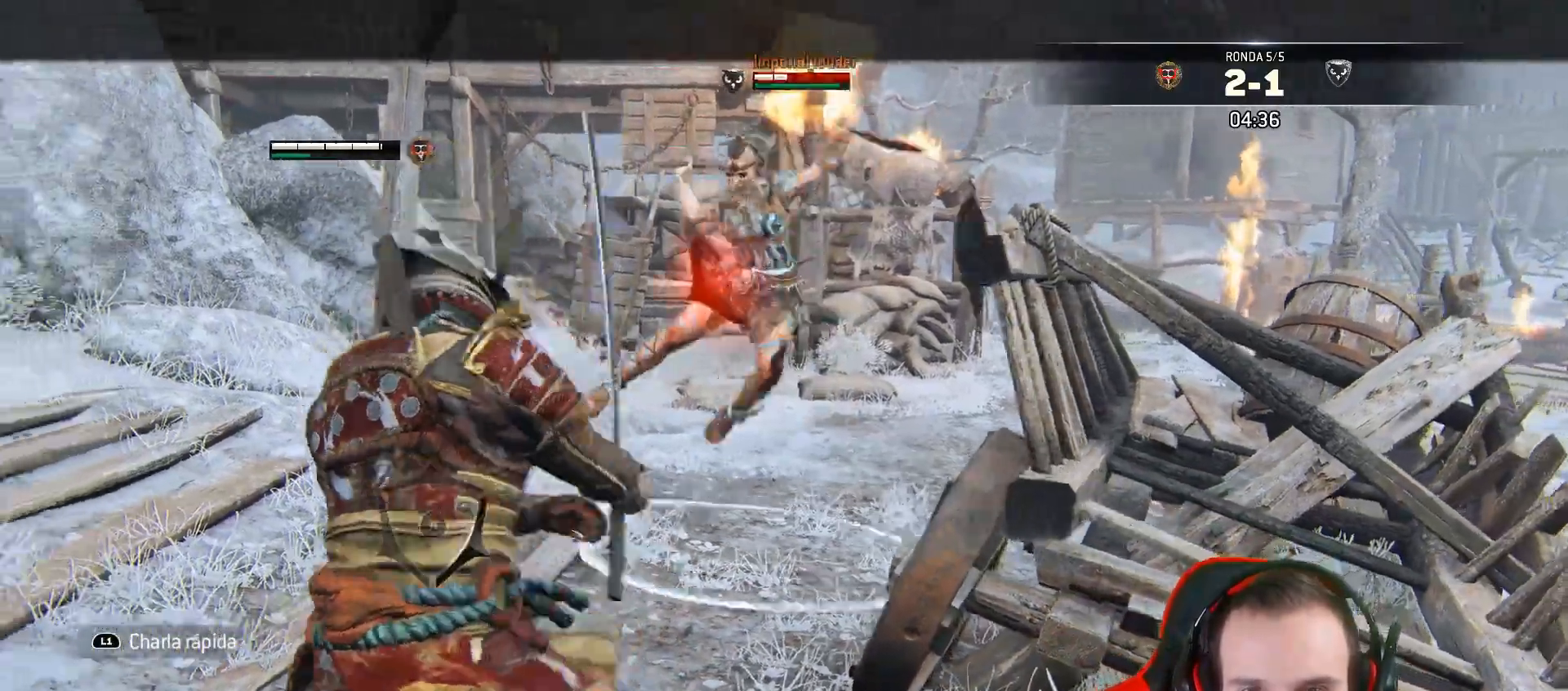
{"buttons": ["L2"], "left_stick": "center", "right_stick": "right", "events": [[33, "CROSS", "up"], [150, "R1", "up"], [333, "right_stick", "right"], [433, "L3", "up"], [433, "left_stick", "center"]]}
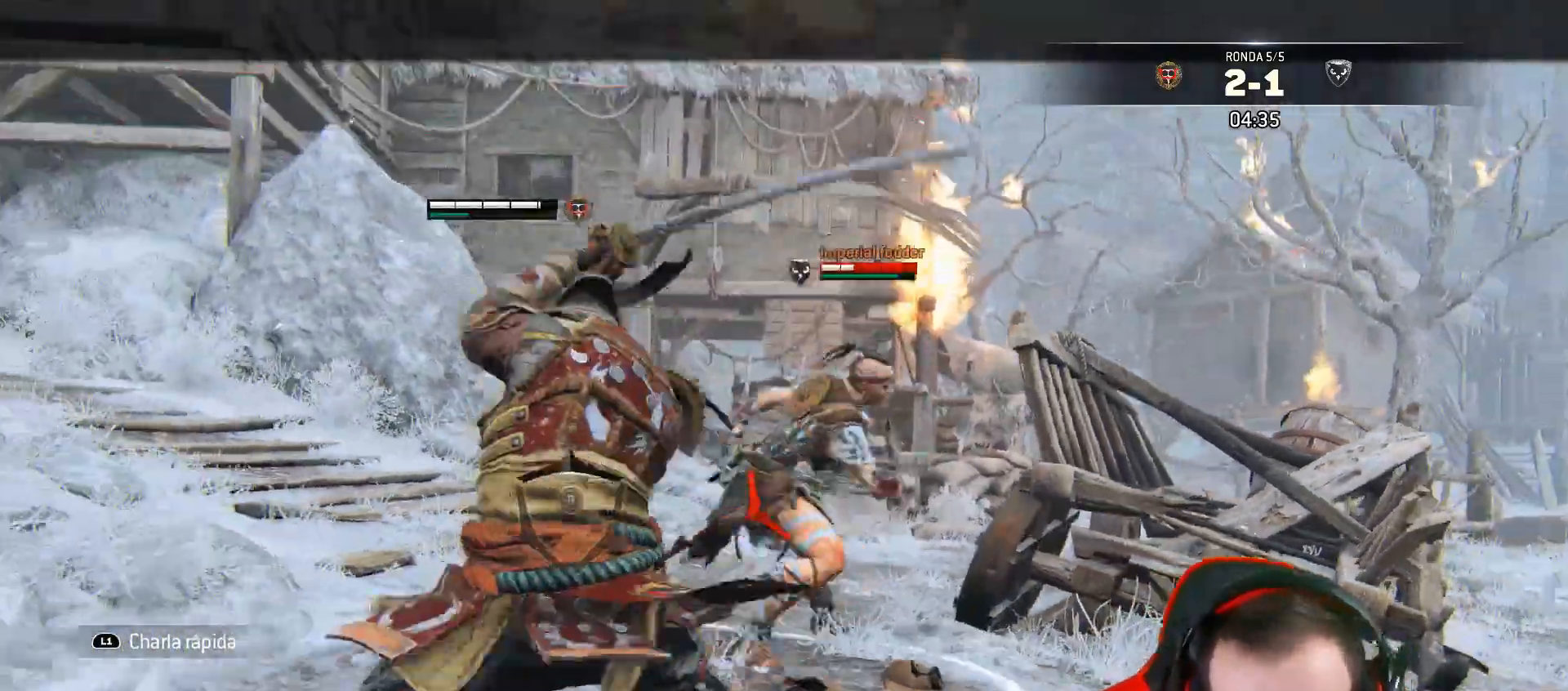
{"buttons": ["L2", "L3"], "left_stick": "up", "right_stick": "right", "events": [[67, "L3", "down"], [67, "left_stick", "up"]]}
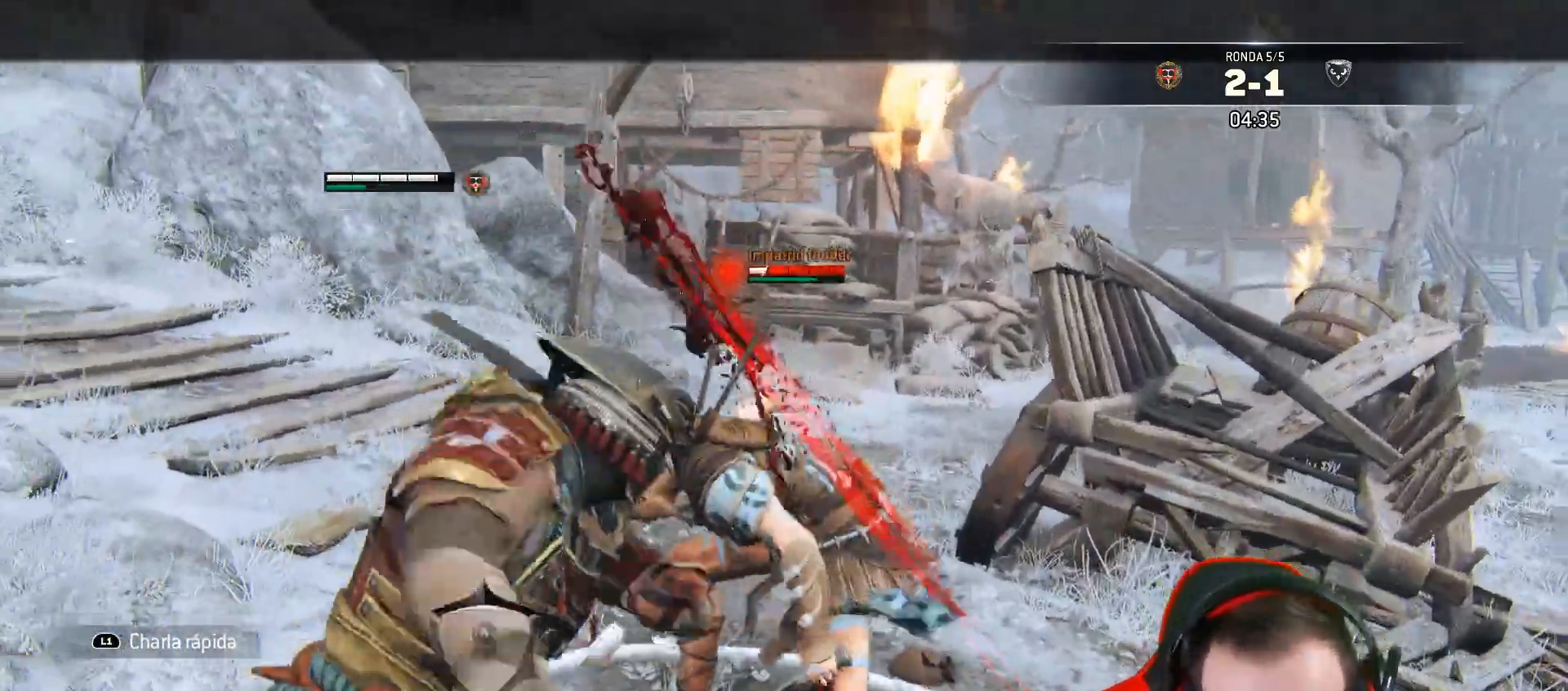
{"buttons": ["L2"], "left_stick": "up", "right_stick": "up-right", "events": [[83, "right_stick", "up-right"], [250, "L3", "up"]]}
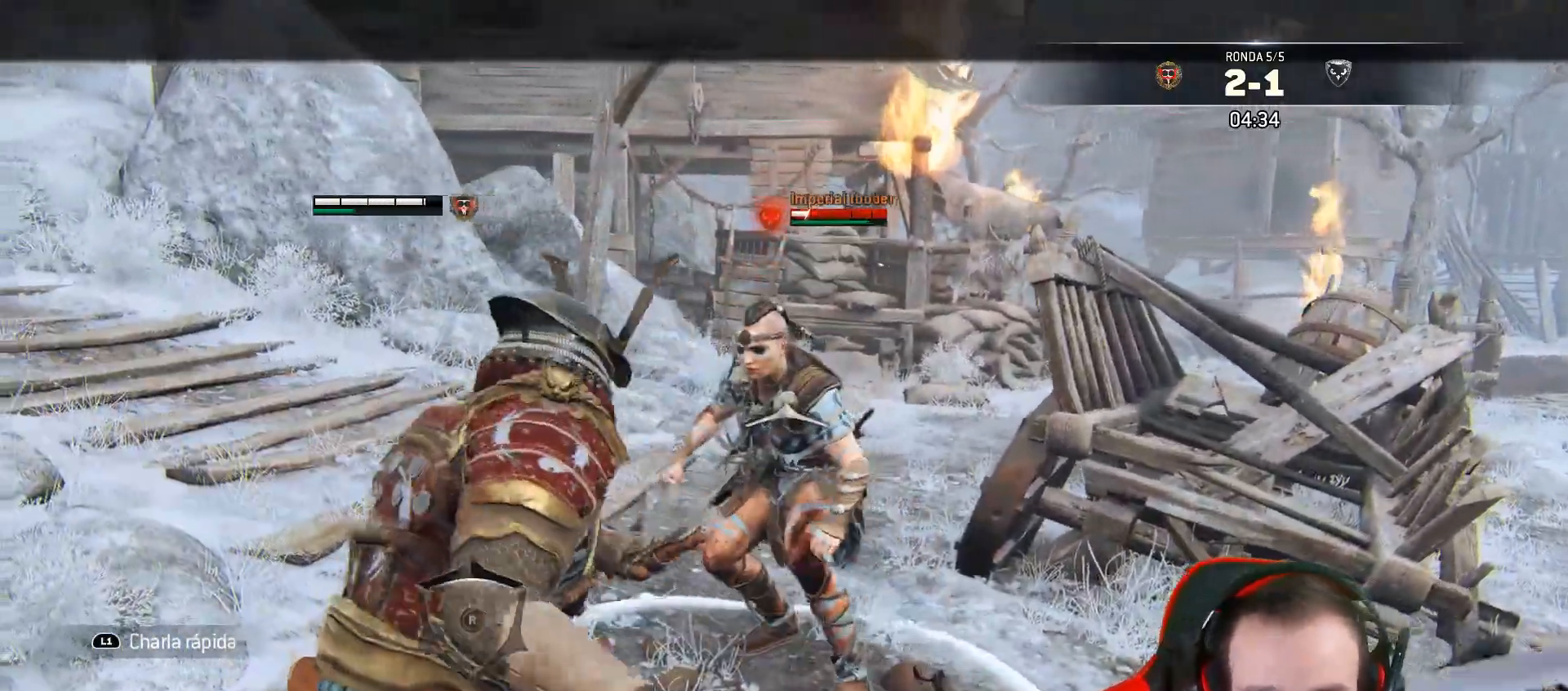
{"buttons": ["L2"], "left_stick": "up", "right_stick": "center", "events": [[67, "right_stick", "center"], [100, "SQUARE", "down"], [167, "SQUARE", "up"], [217, "SQUARE", "down"], [333, "SQUARE", "up"]]}
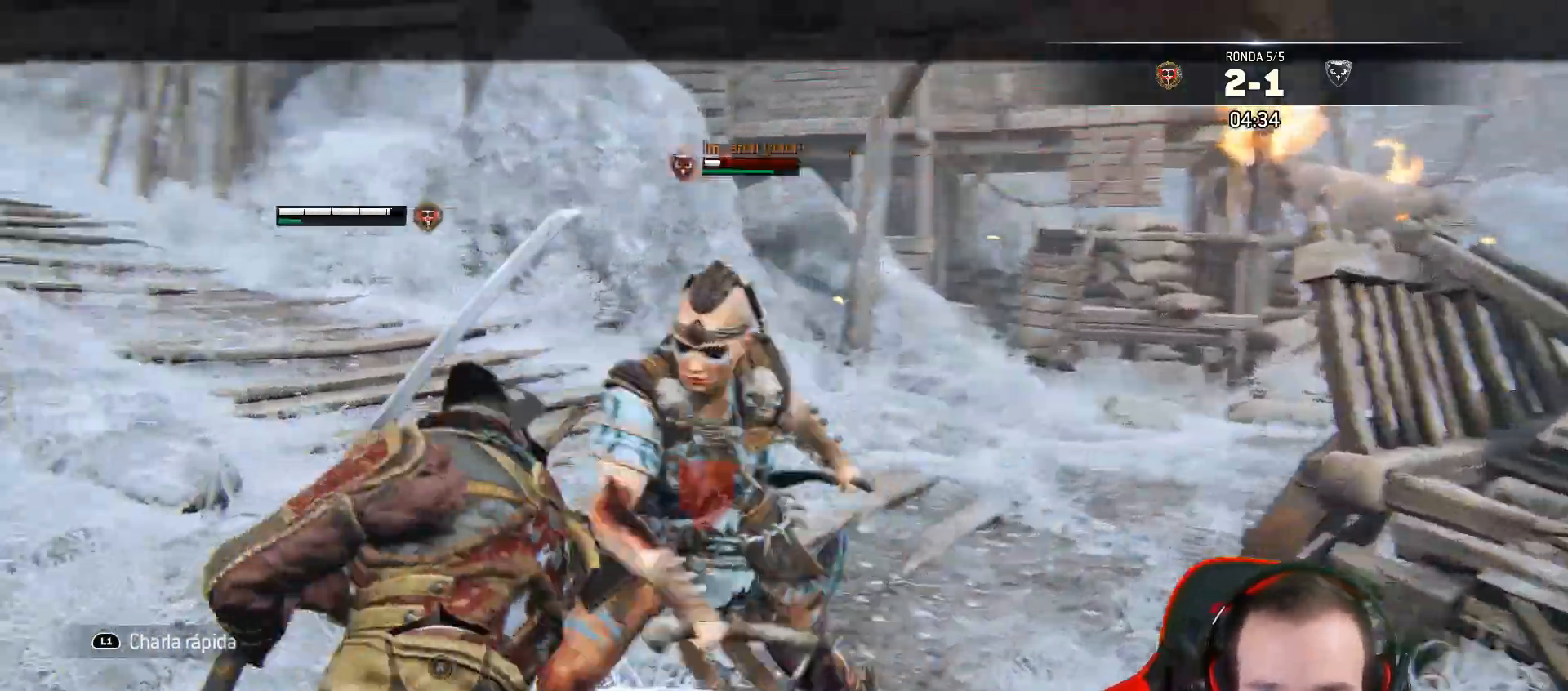
{"buttons": ["L2", "L3"], "left_stick": "up", "right_stick": "center", "events": [[67, "L3", "down"], [100, "R2", "down"], [117, "right_stick", "up-right"], [167, "R2", "up"], [217, "SQUARE", "down"], [233, "right_stick", "center"], [333, "SQUARE", "up"]]}
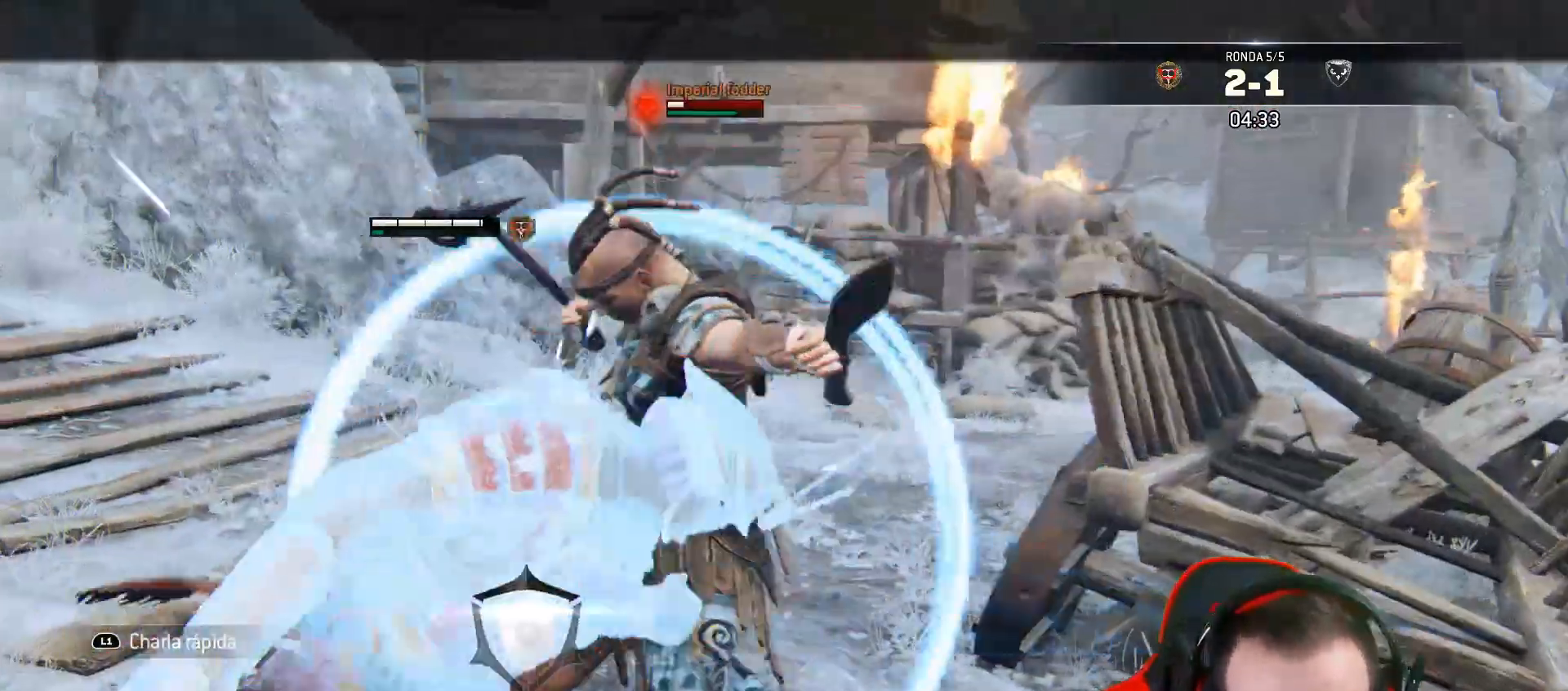
{"buttons": ["L2"], "left_stick": "left", "right_stick": "center"}
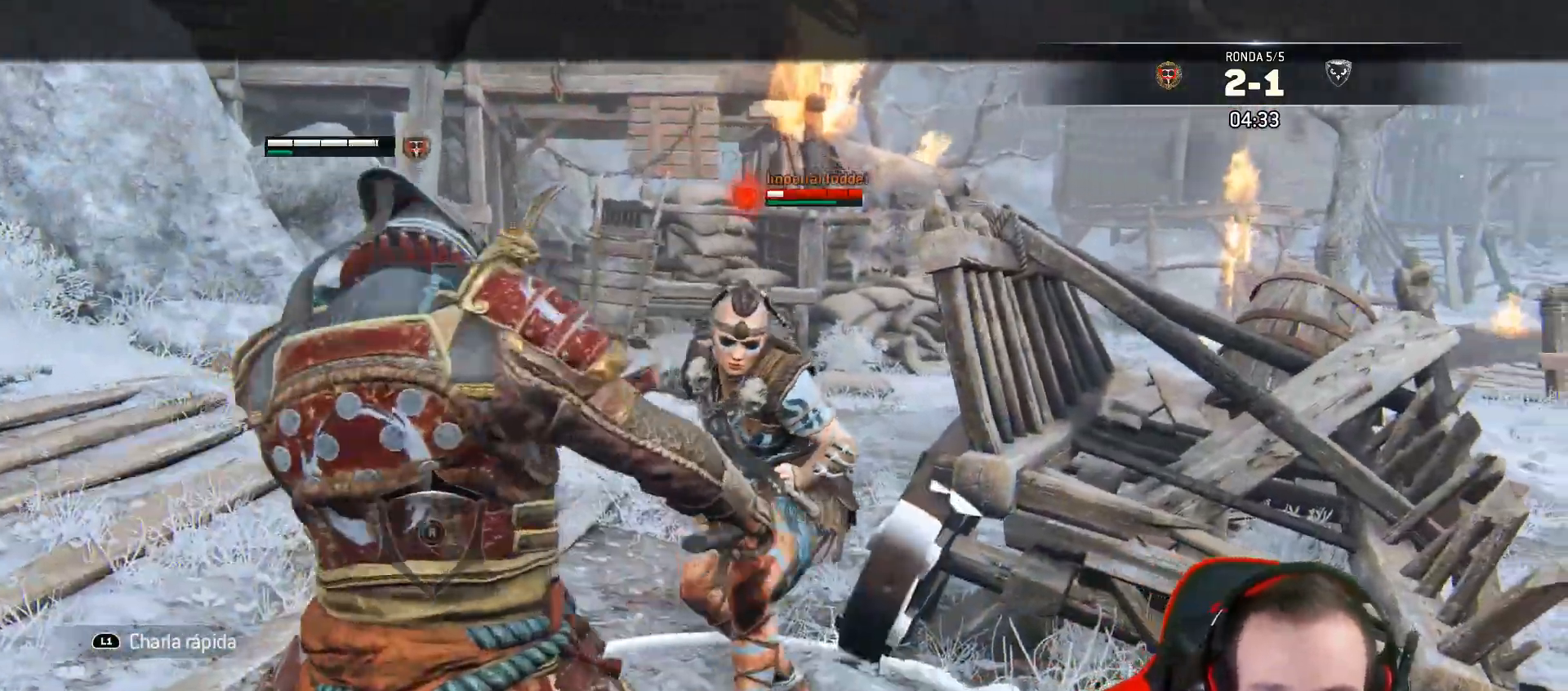
{"buttons": ["L2"], "left_stick": "left", "right_stick": "center", "events": []}
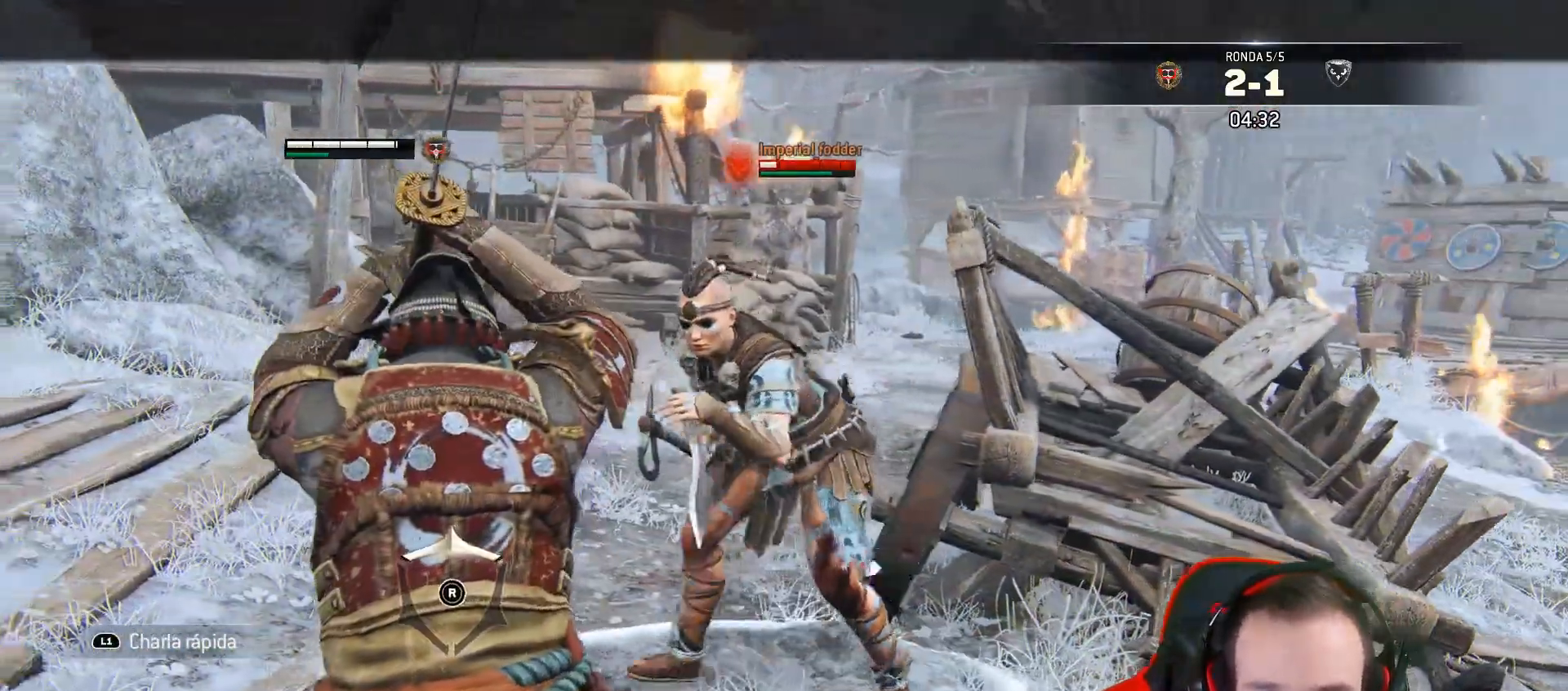
{"buttons": ["L2"], "left_stick": "left", "right_stick": "center", "events": []}
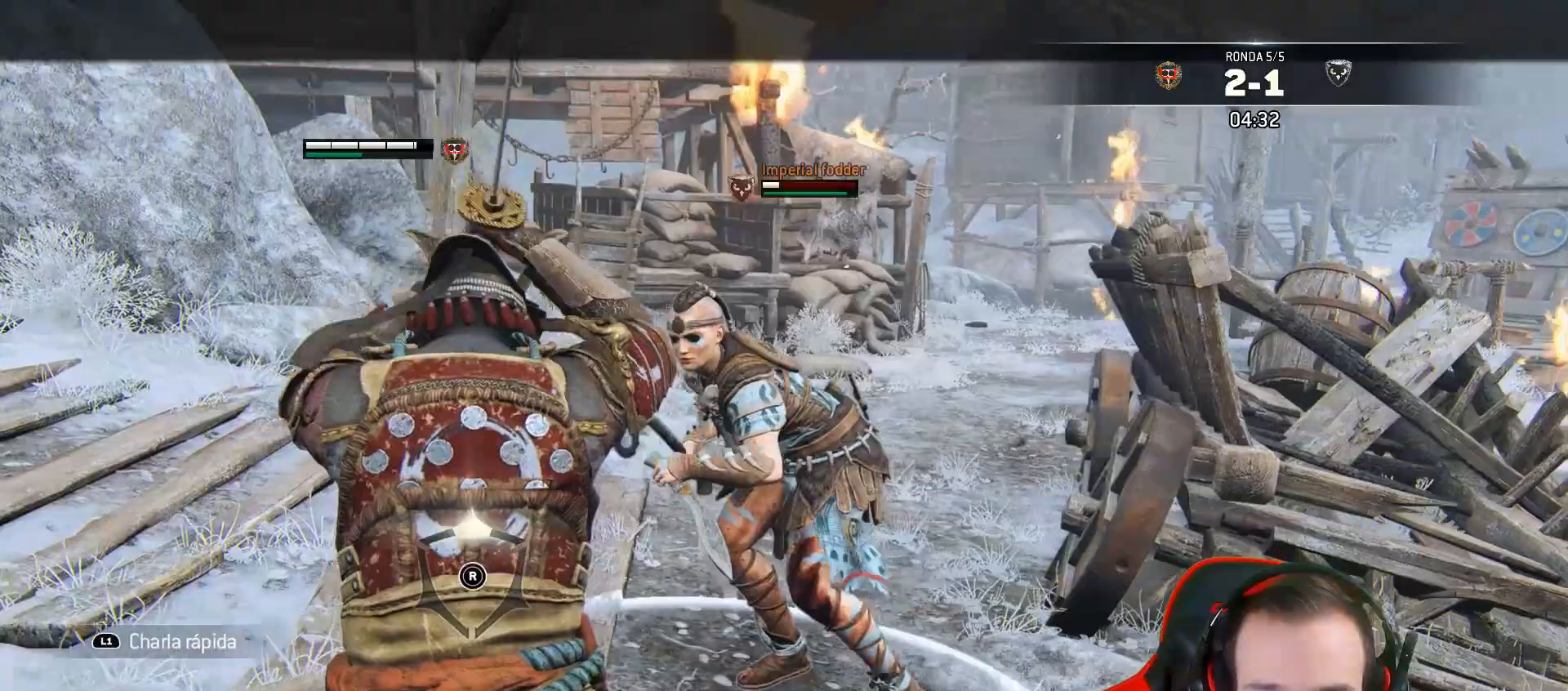
{"buttons": ["L2"], "left_stick": "left", "right_stick": "center", "events": []}
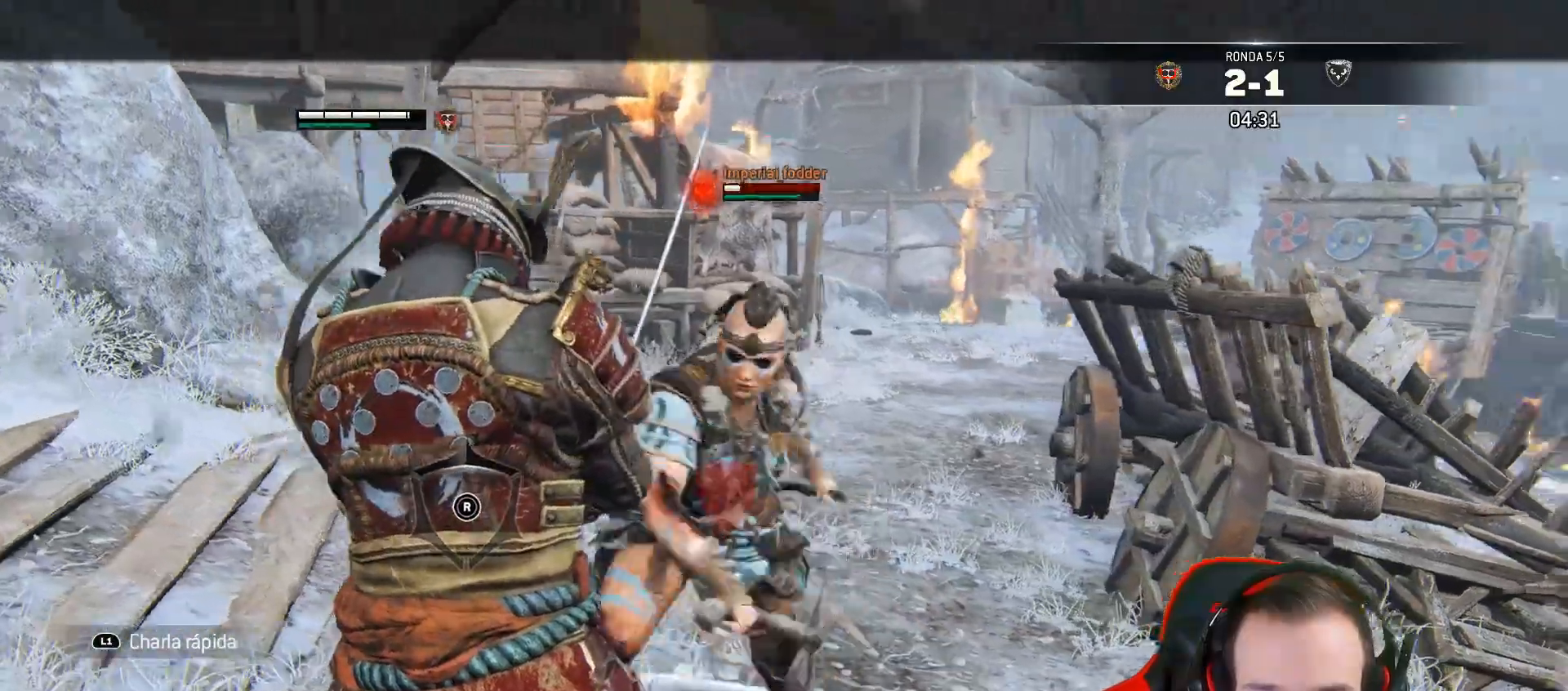
{"buttons": ["L2"], "left_stick": "right", "right_stick": "center", "events": [[50, "L3", "down"], [67, "CROSS", "down"], [67, "left_stick", "right"], [150, "CROSS", "up"], [200, "SQUARE", "down"], [317, "SQUARE", "up"], [483, "L3", "up"]]}
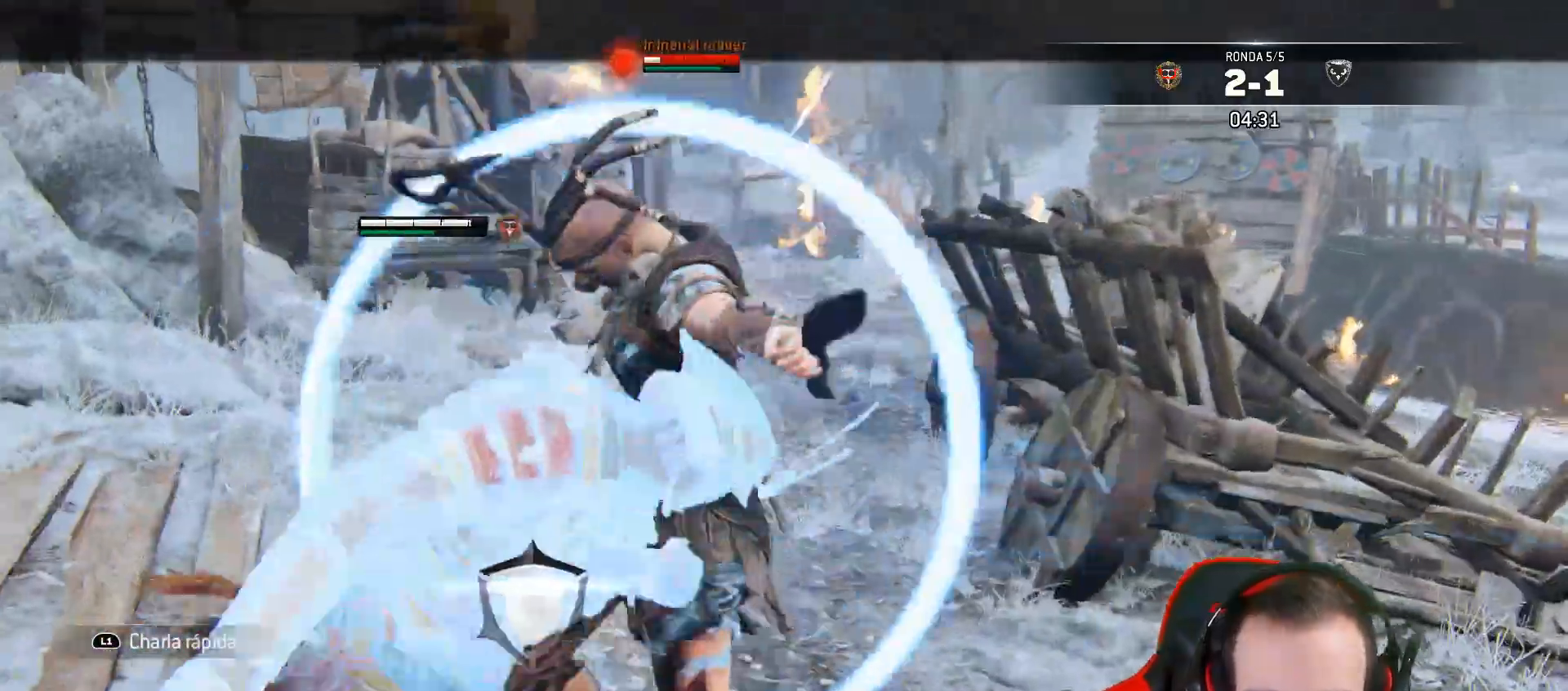
{"buttons": ["L2"], "left_stick": "down-left", "right_stick": "center"}
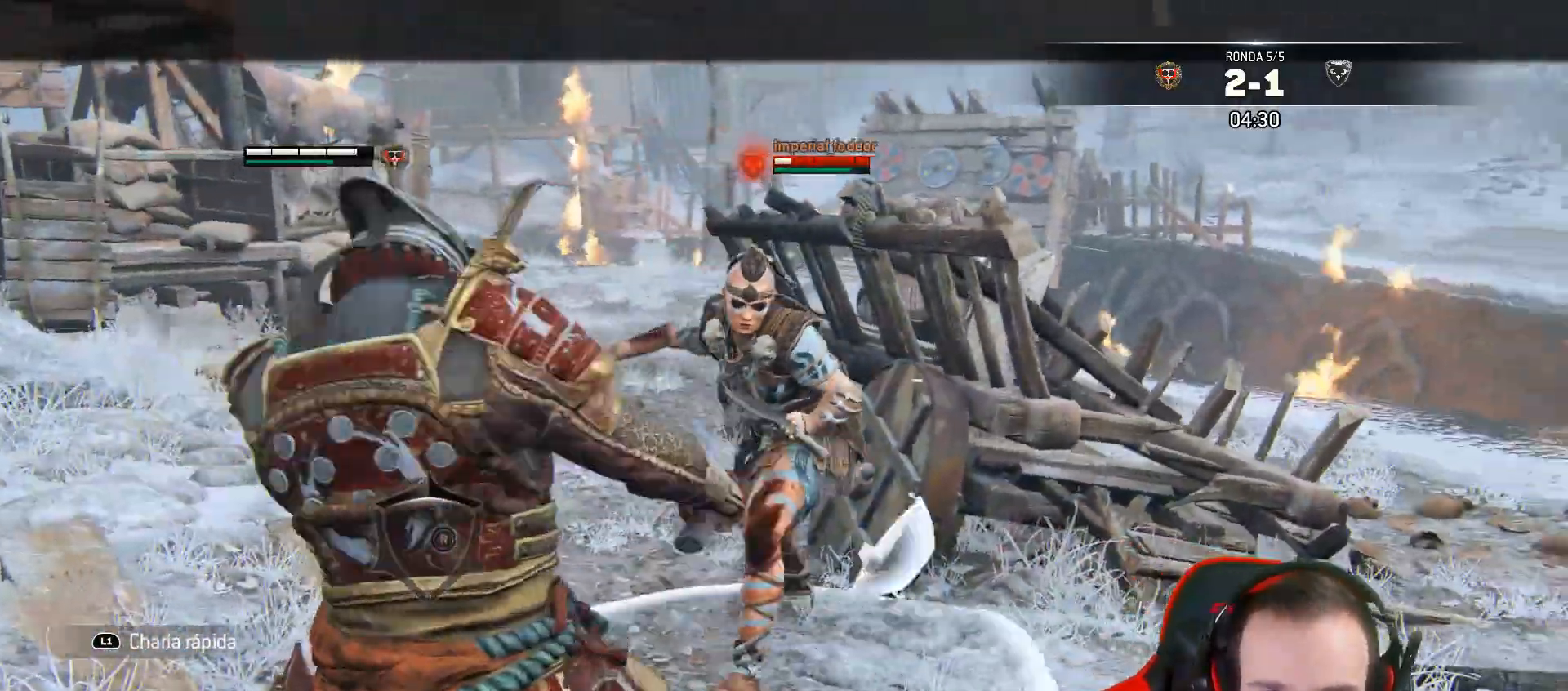
{"buttons": ["L2"], "left_stick": "left", "right_stick": "center", "events": [[33, "right_stick", "right"], [283, "right_stick", "center"], [333, "left_stick", "left"]]}
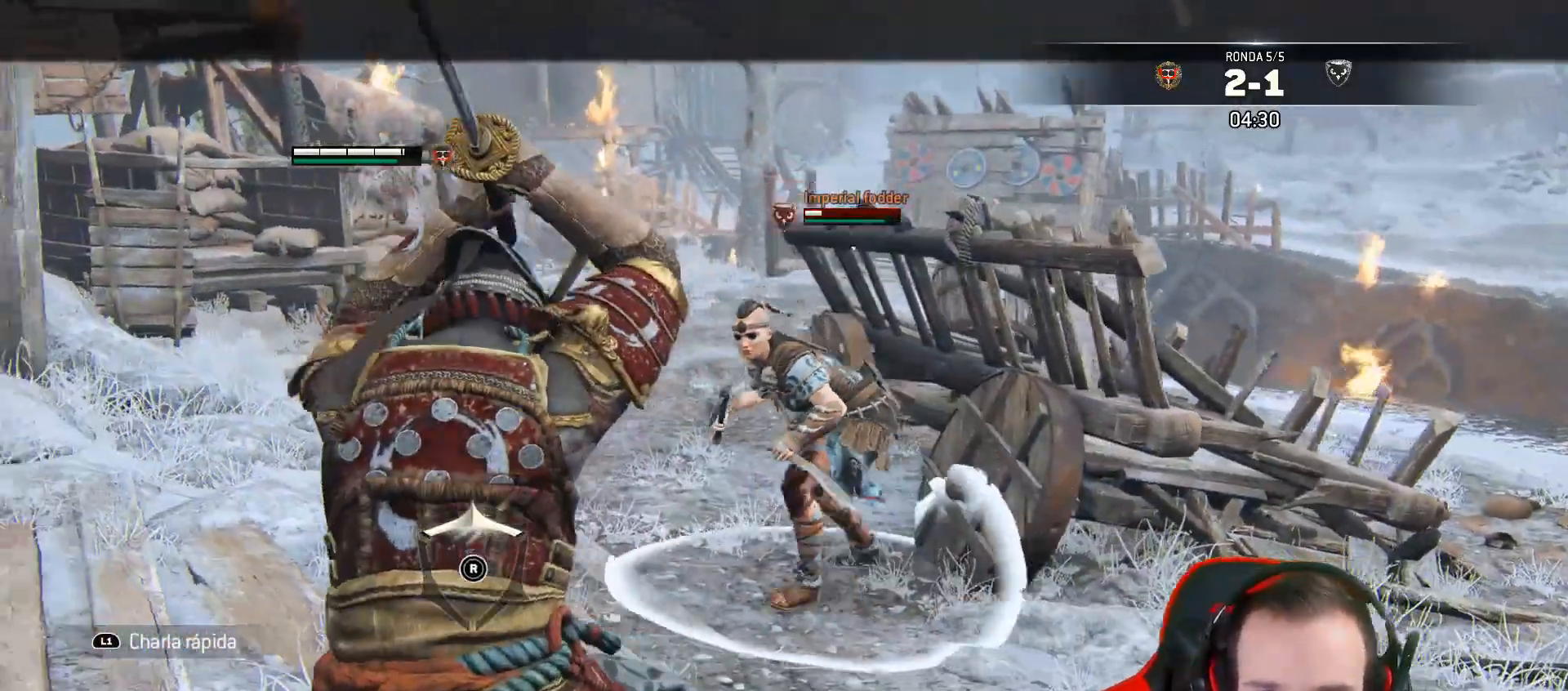
{"buttons": ["L2"], "left_stick": "left", "right_stick": "center", "events": []}
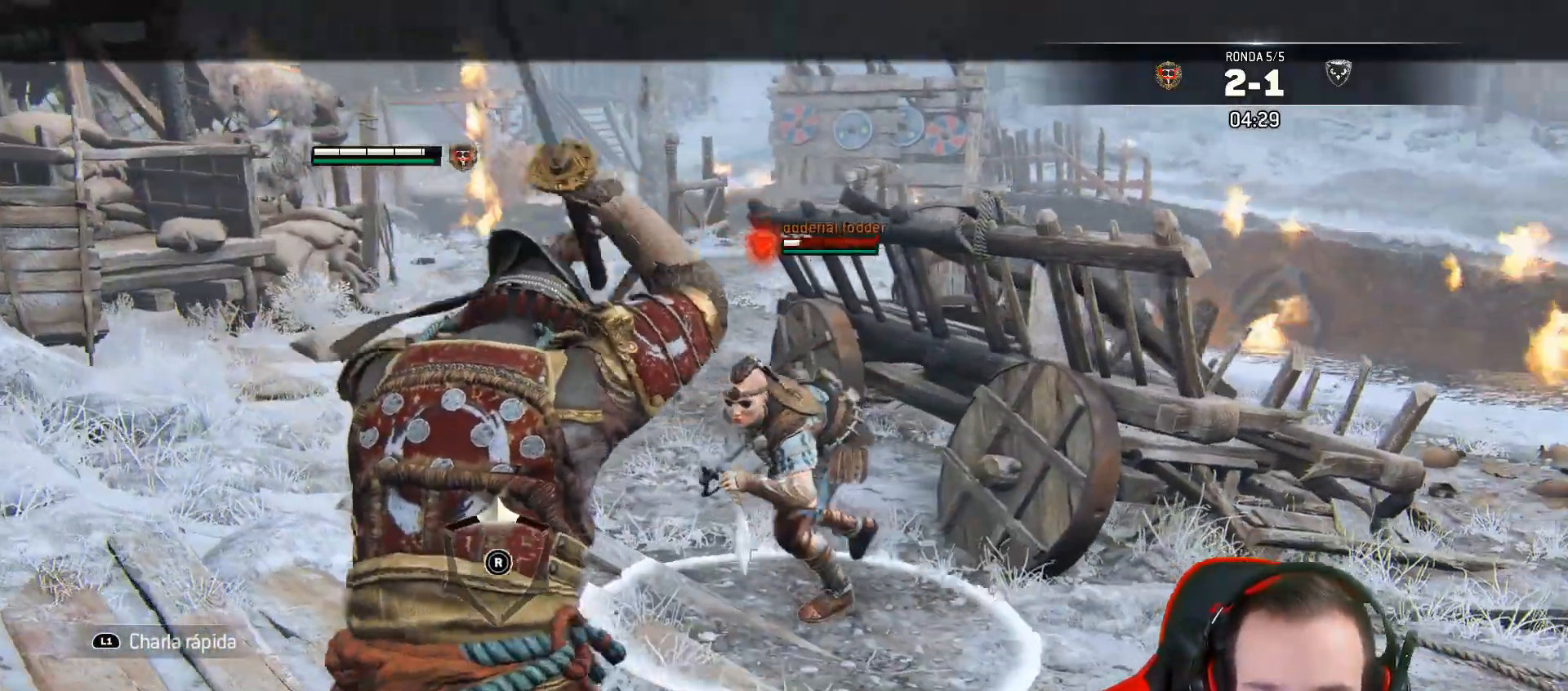
{"buttons": ["L2"], "left_stick": "left", "right_stick": "center", "events": []}
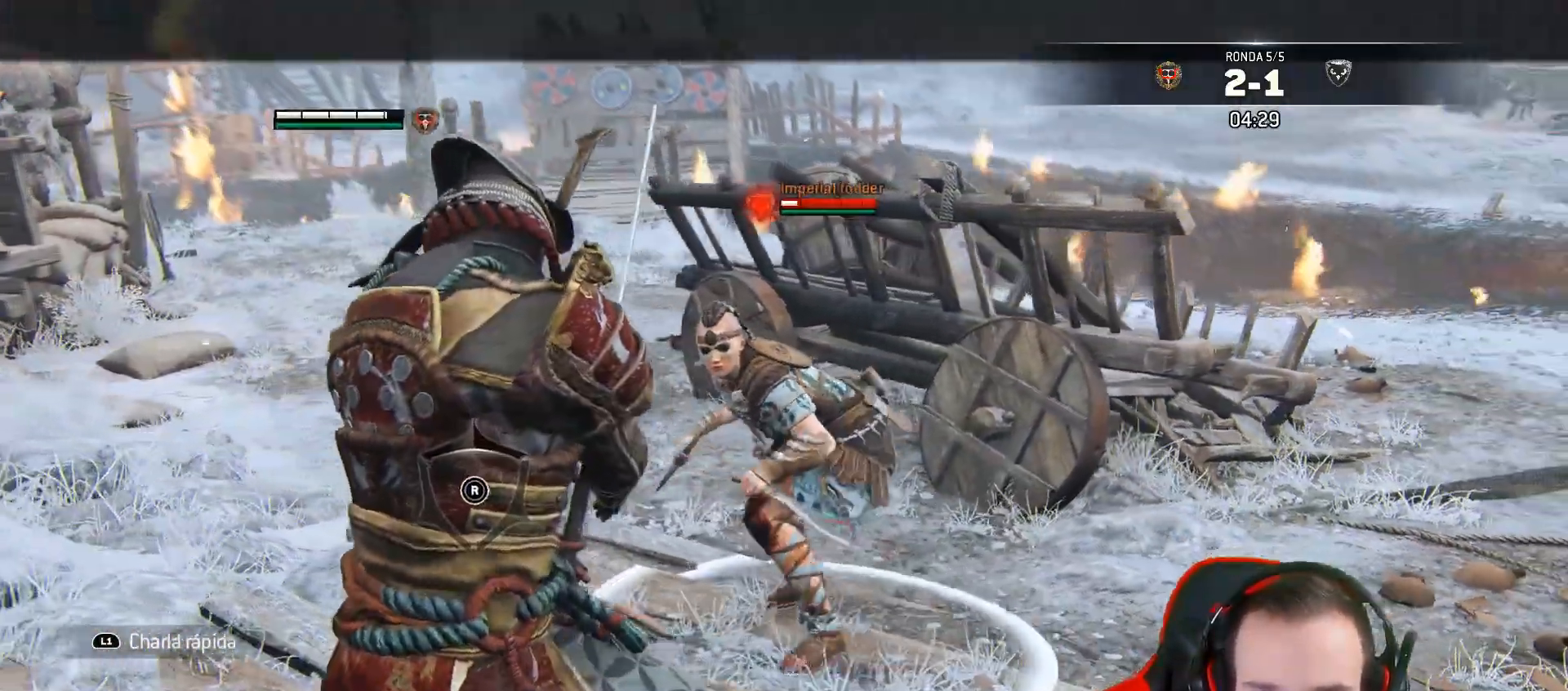
{"buttons": ["L2"], "left_stick": "left", "right_stick": "center", "events": []}